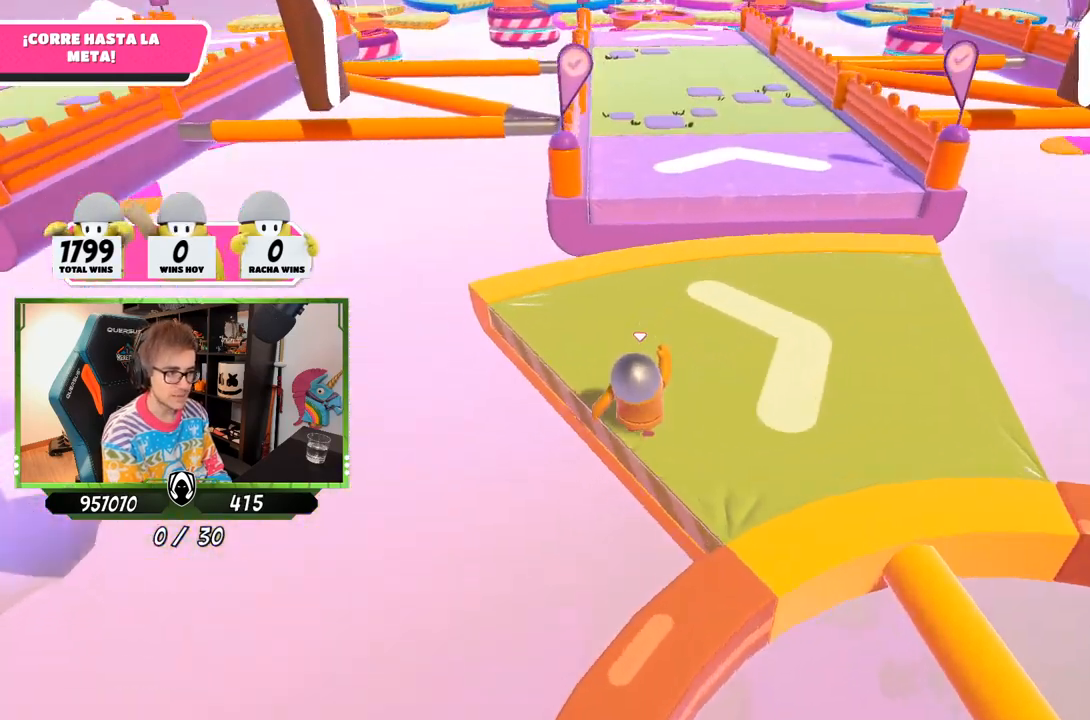
Gameplay with a controller (PlayStation layout); each line is a JSON object with the inputs held at the frame after it. "events" lists button and stick changes between this image and that frame as [ms after this image, input, new state], when the widget could be followed in between.
{"buttons": [], "left_stick": "up", "right_stick": "center", "events": []}
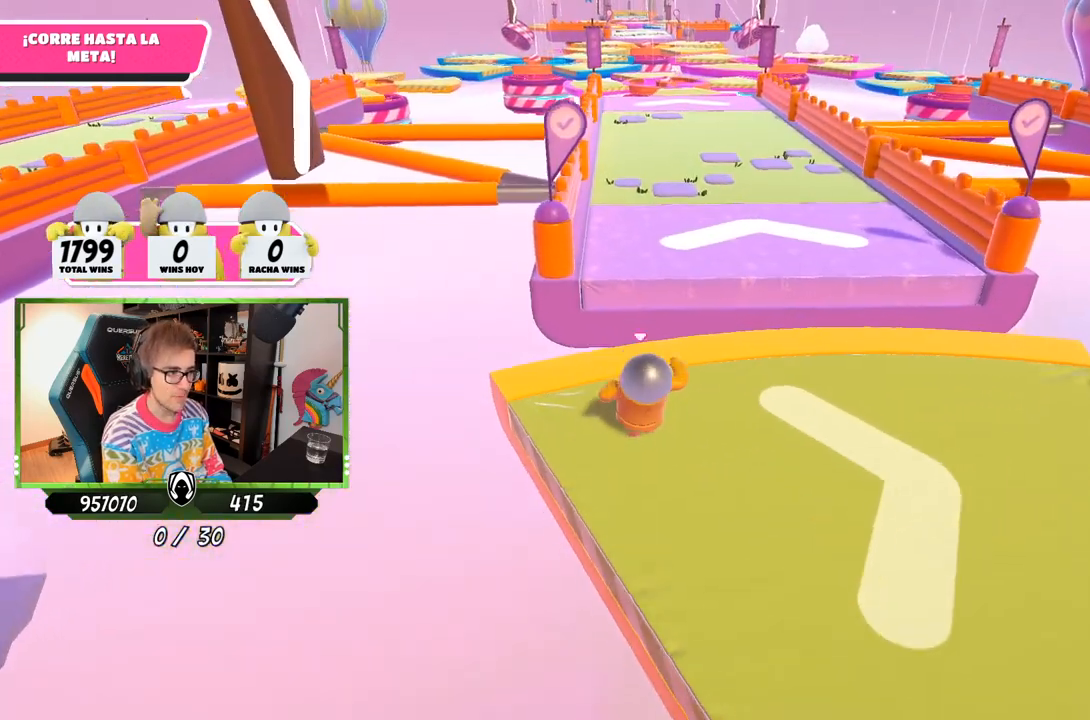
{"buttons": ["CROSS"], "left_stick": "up", "right_stick": "center", "events": [[267, "CROSS", "down"]]}
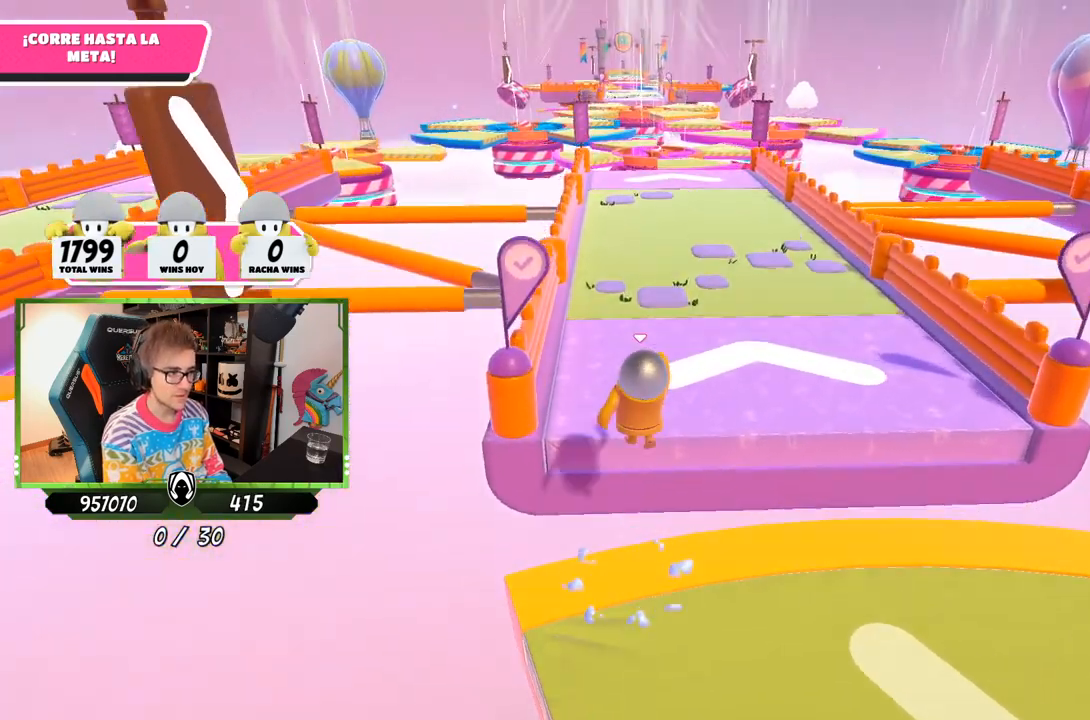
{"buttons": [], "left_stick": "up", "right_stick": "up", "events": [[200, "CROSS", "up"], [450, "right_stick", "up"]]}
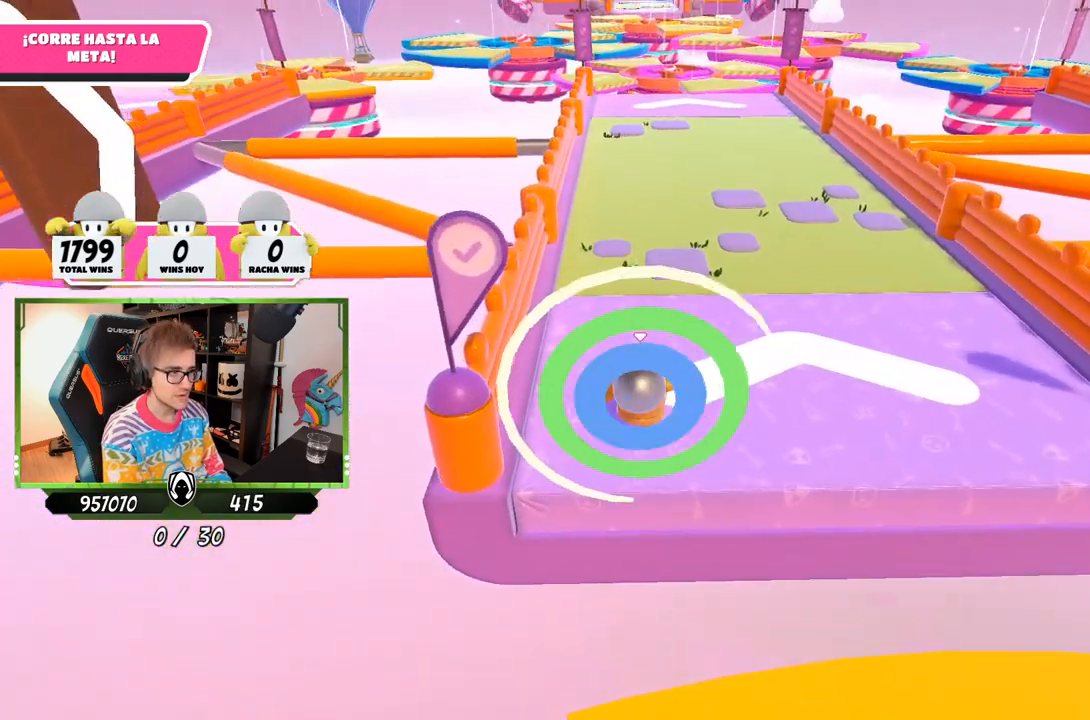
{"buttons": [], "left_stick": "up", "right_stick": "center", "events": [[150, "right_stick", "center"]]}
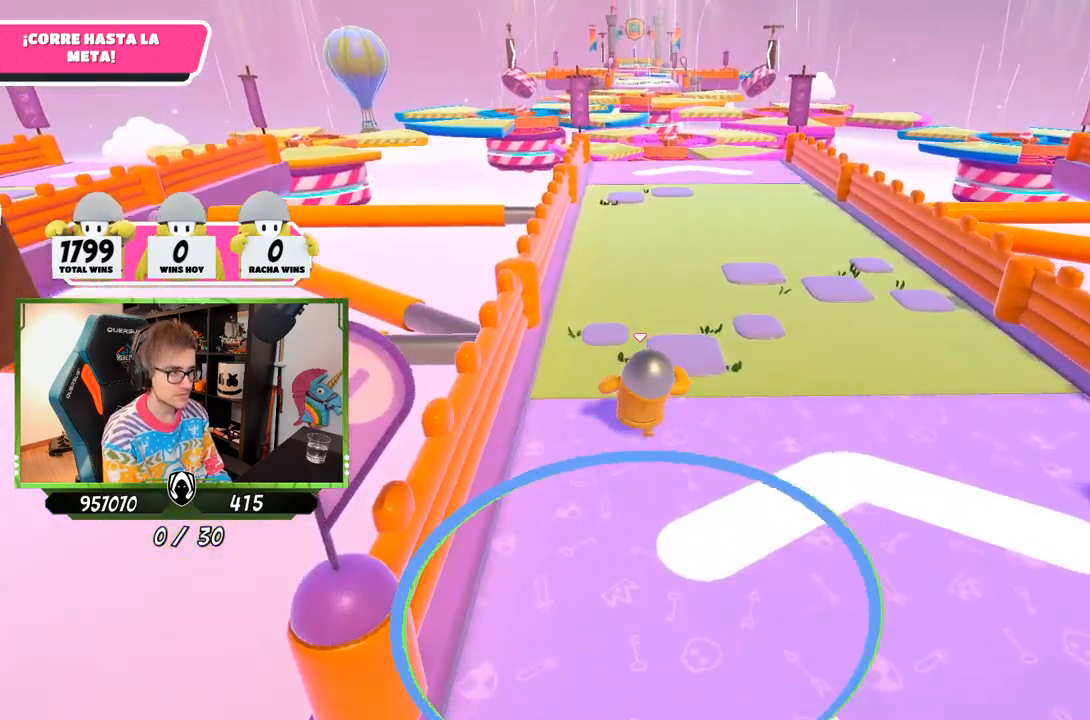
{"buttons": [], "left_stick": "up", "right_stick": "up-left", "events": [[67, "right_stick", "up"], [167, "right_stick", "center"], [483, "right_stick", "up-left"]]}
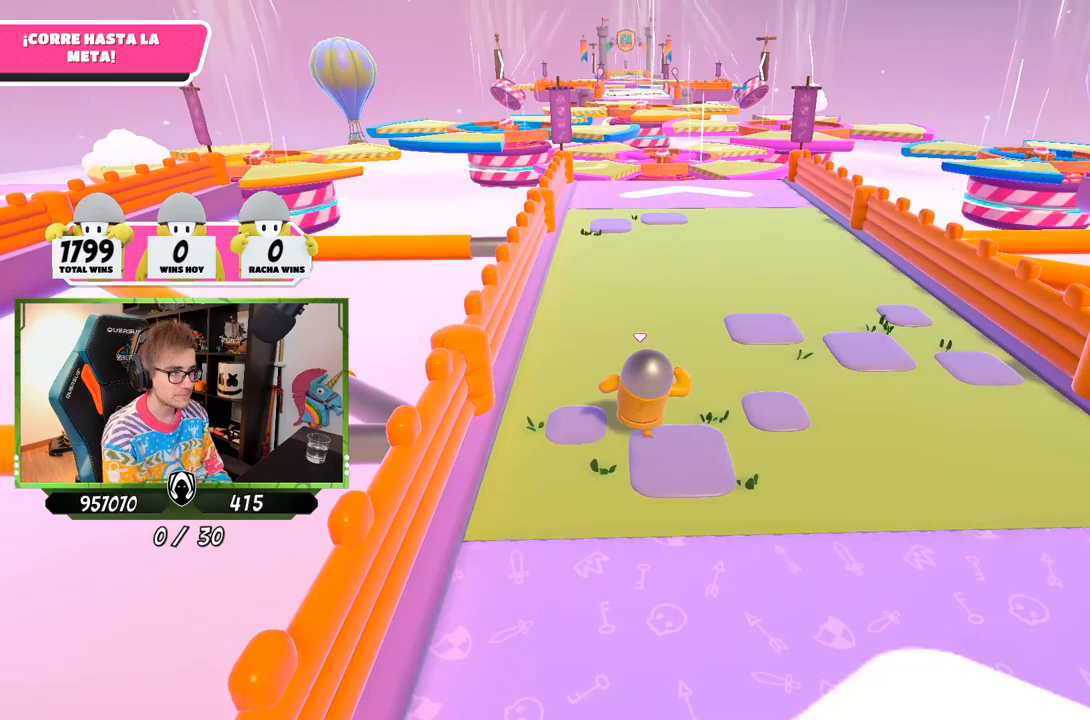
{"buttons": [], "left_stick": "up", "right_stick": "center", "events": [[67, "right_stick", "center"]]}
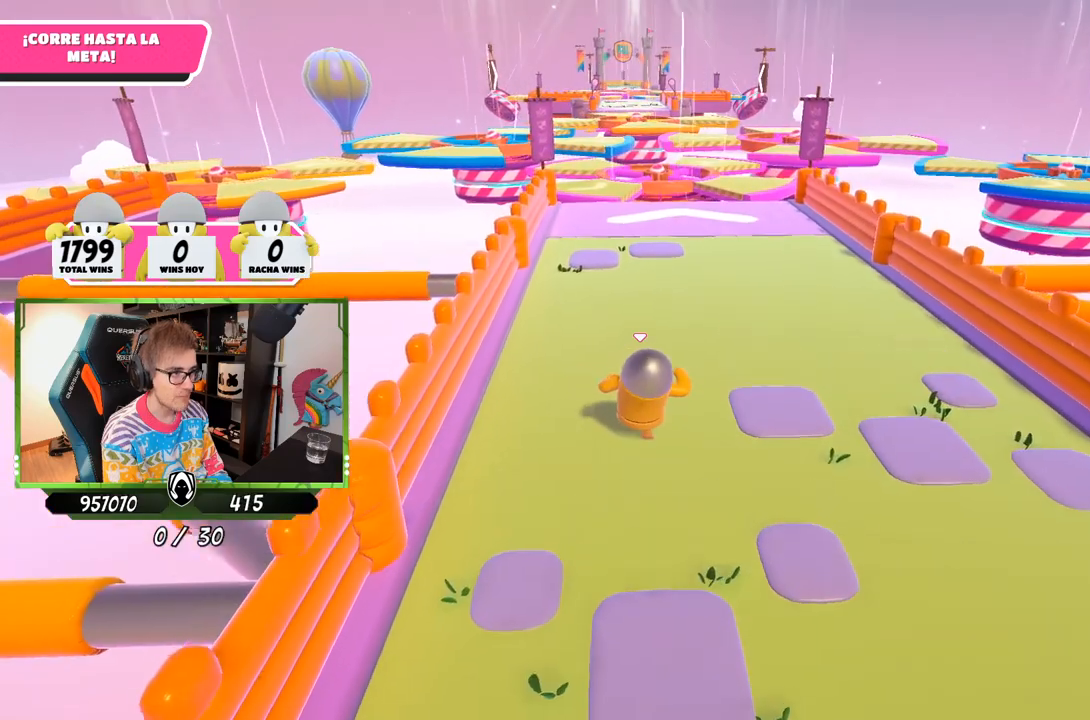
{"buttons": [], "left_stick": "up", "right_stick": "center", "events": []}
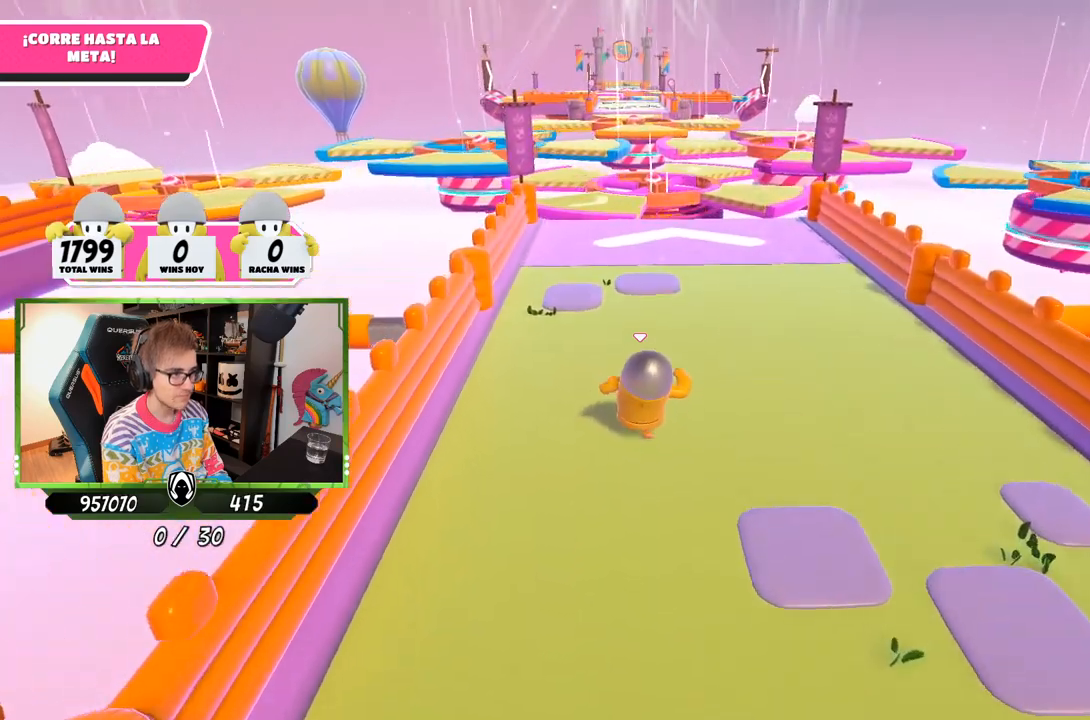
{"buttons": [], "left_stick": "up", "right_stick": "center", "events": []}
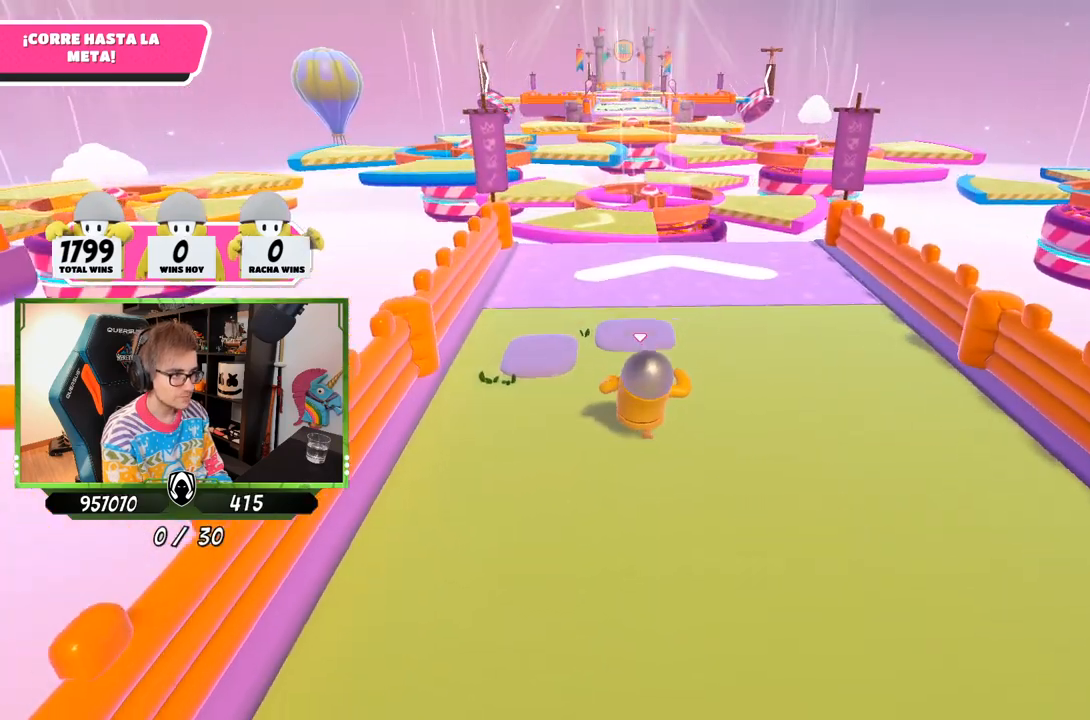
{"buttons": [], "left_stick": "up", "right_stick": "center", "events": []}
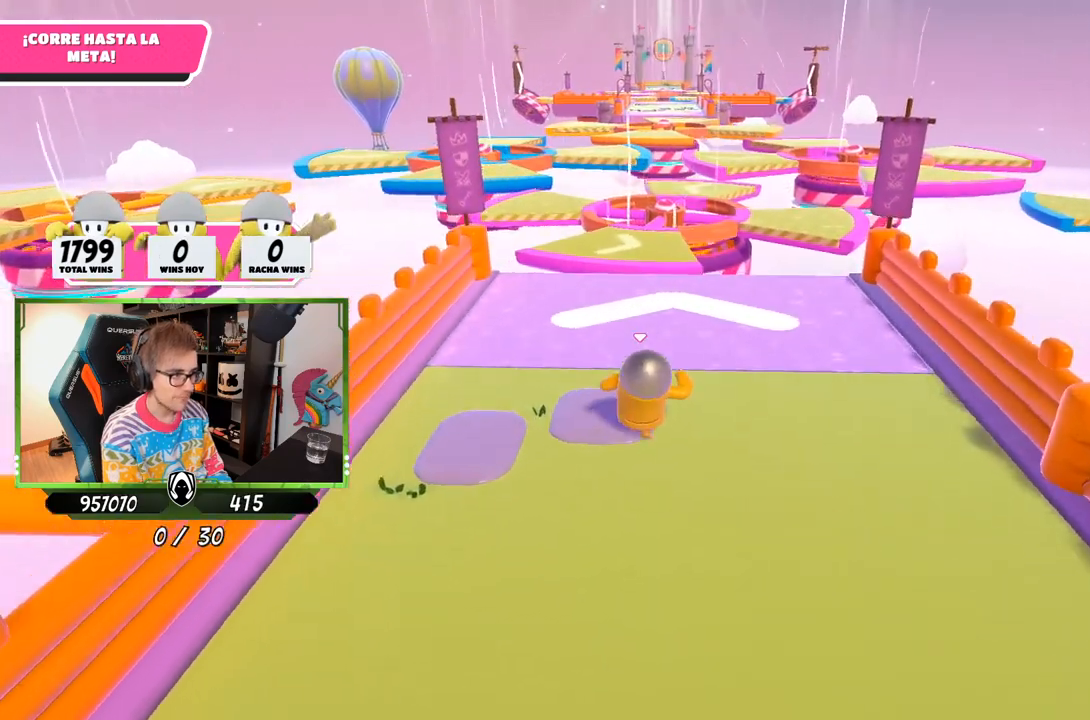
{"buttons": [], "left_stick": "up", "right_stick": "center", "events": [[67, "right_stick", "down"], [250, "right_stick", "center"]]}
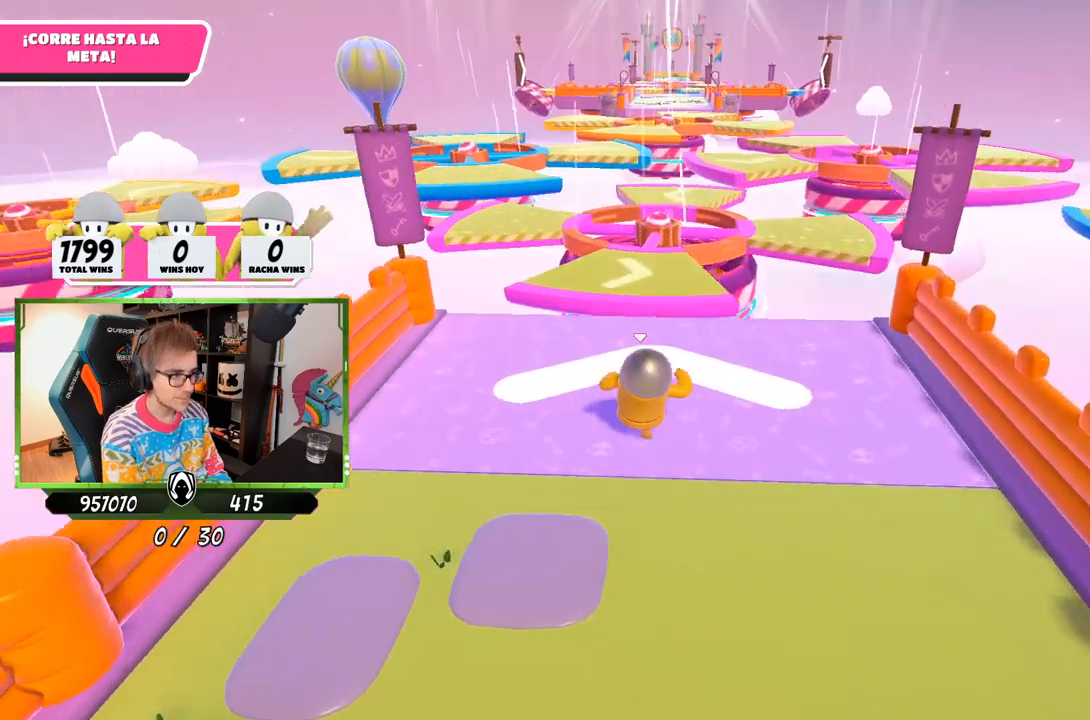
{"buttons": ["CROSS"], "left_stick": "up", "right_stick": "center", "events": [[450, "CROSS", "down"]]}
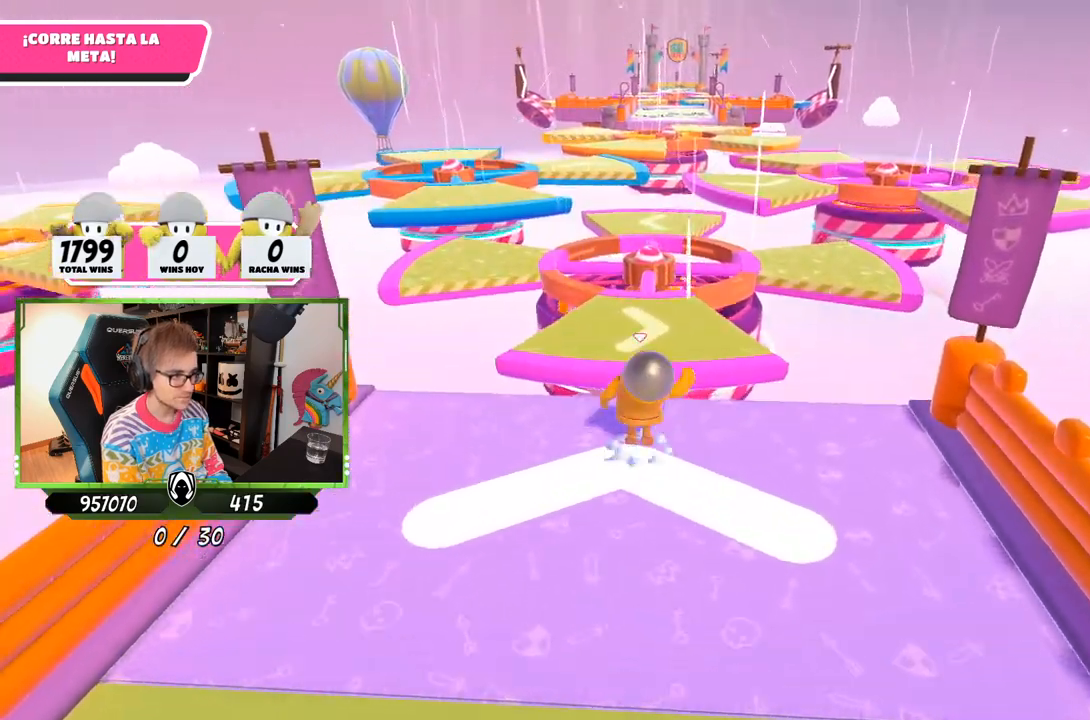
{"buttons": [], "left_stick": "up", "right_stick": "down", "events": [[117, "CROSS", "up"], [300, "right_stick", "down"]]}
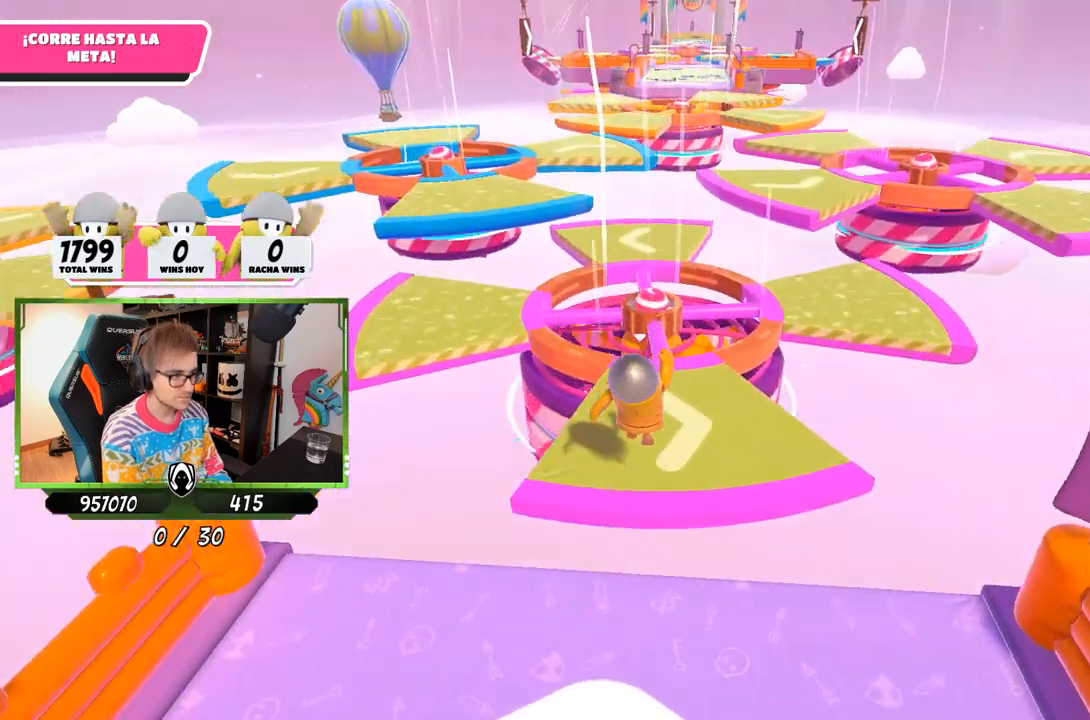
{"buttons": [], "left_stick": "up", "right_stick": "center", "events": [[233, "right_stick", "center"]]}
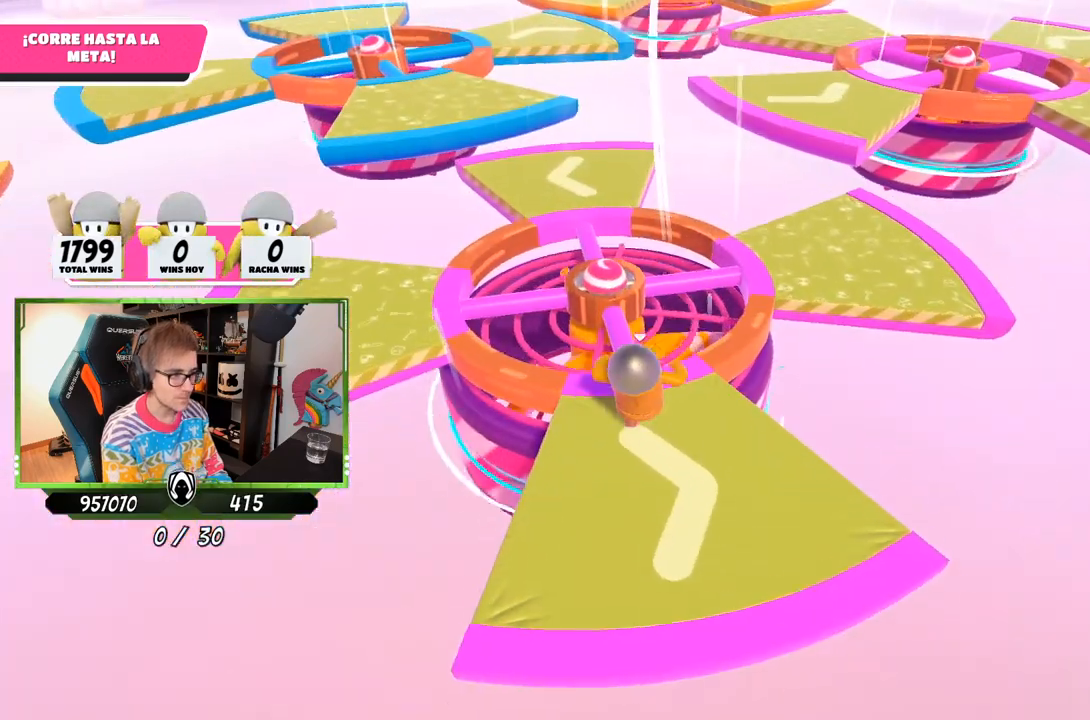
{"buttons": ["CROSS"], "left_stick": "up", "right_stick": "center", "events": [[150, "CROSS", "down"]]}
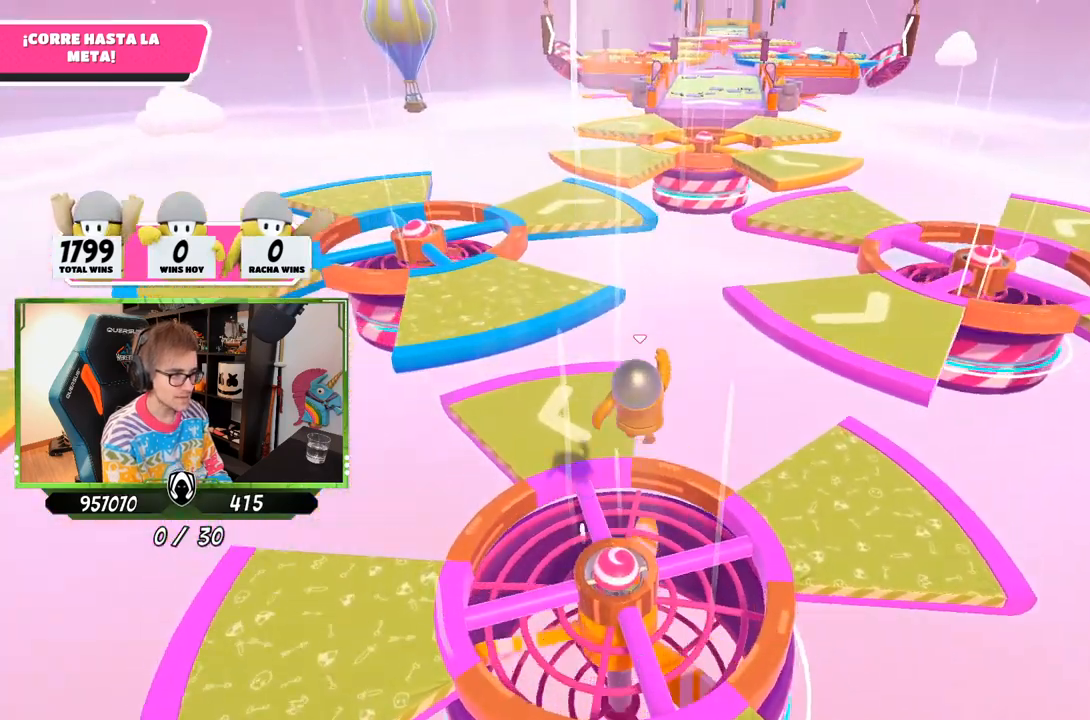
{"buttons": ["CROSS"], "left_stick": "up", "right_stick": "center", "events": []}
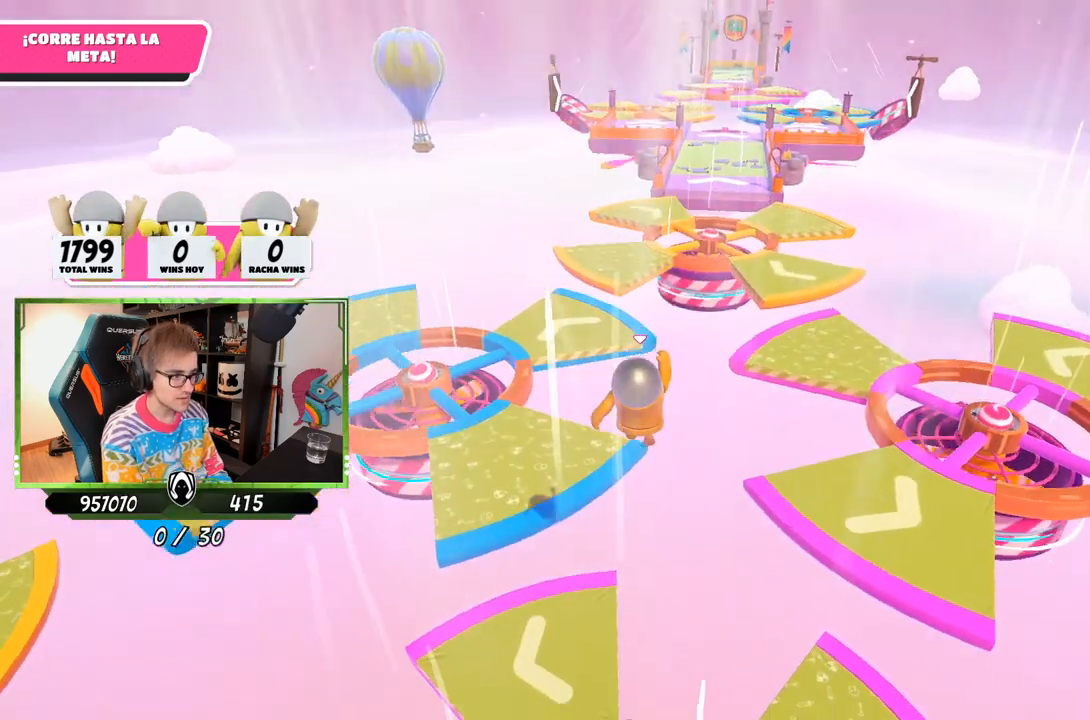
{"buttons": [], "left_stick": "up", "right_stick": "center", "events": [[17, "CROSS", "up"]]}
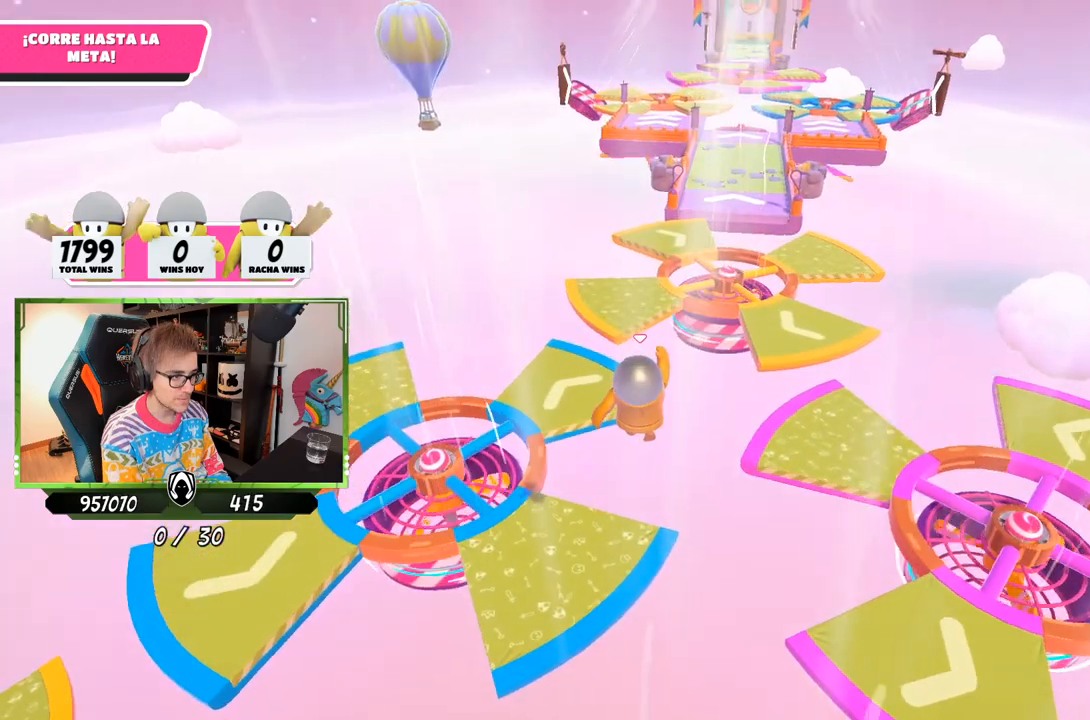
{"buttons": [], "left_stick": "up", "right_stick": "center", "events": []}
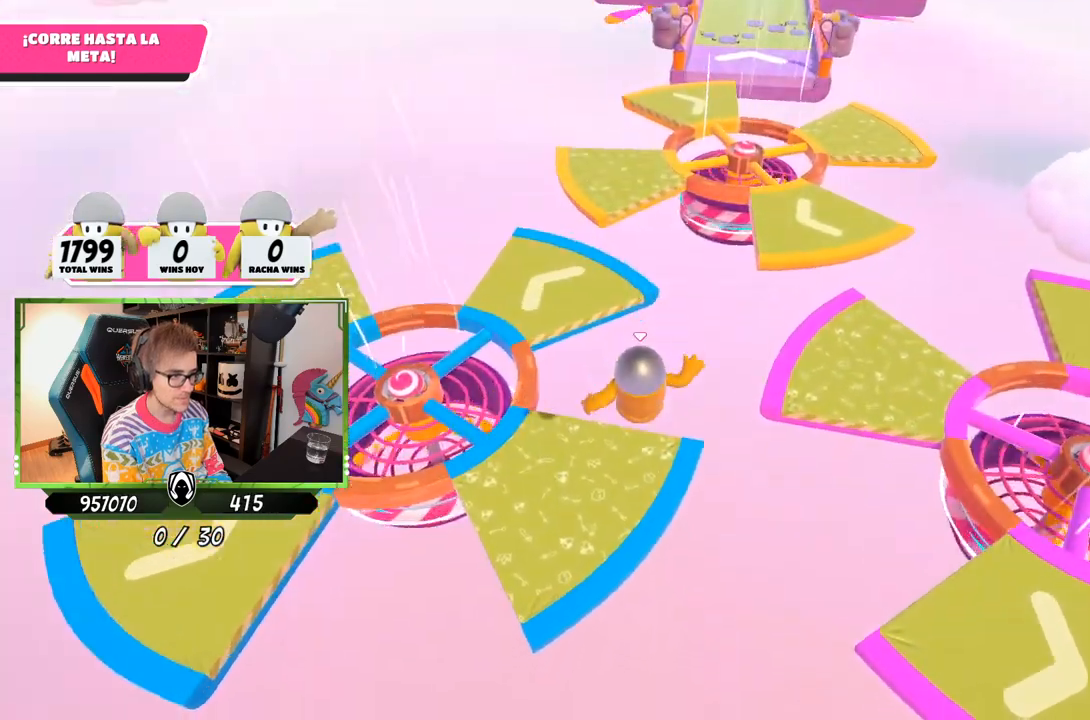
{"buttons": ["SQUARE"], "left_stick": "up", "right_stick": "center", "events": [[350, "SQUARE", "down"], [450, "SQUARE", "up"], [483, "SQUARE", "down"]]}
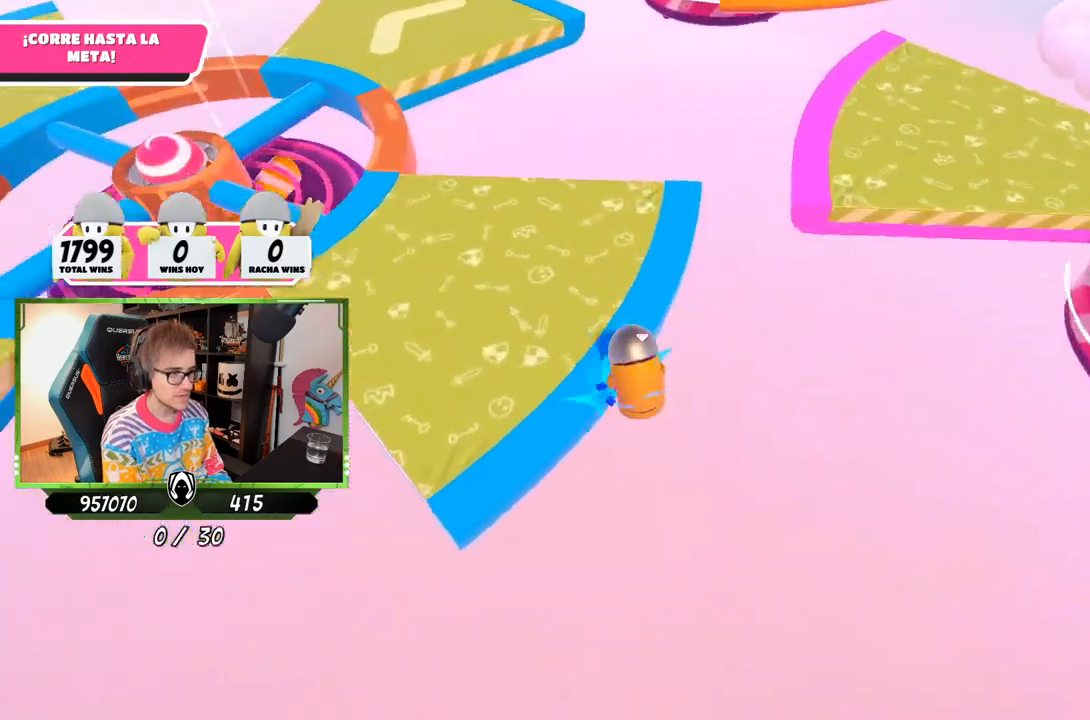
{"buttons": [], "left_stick": "up-left", "right_stick": "center", "events": [[117, "SQUARE", "up"], [150, "left_stick", "up-left"]]}
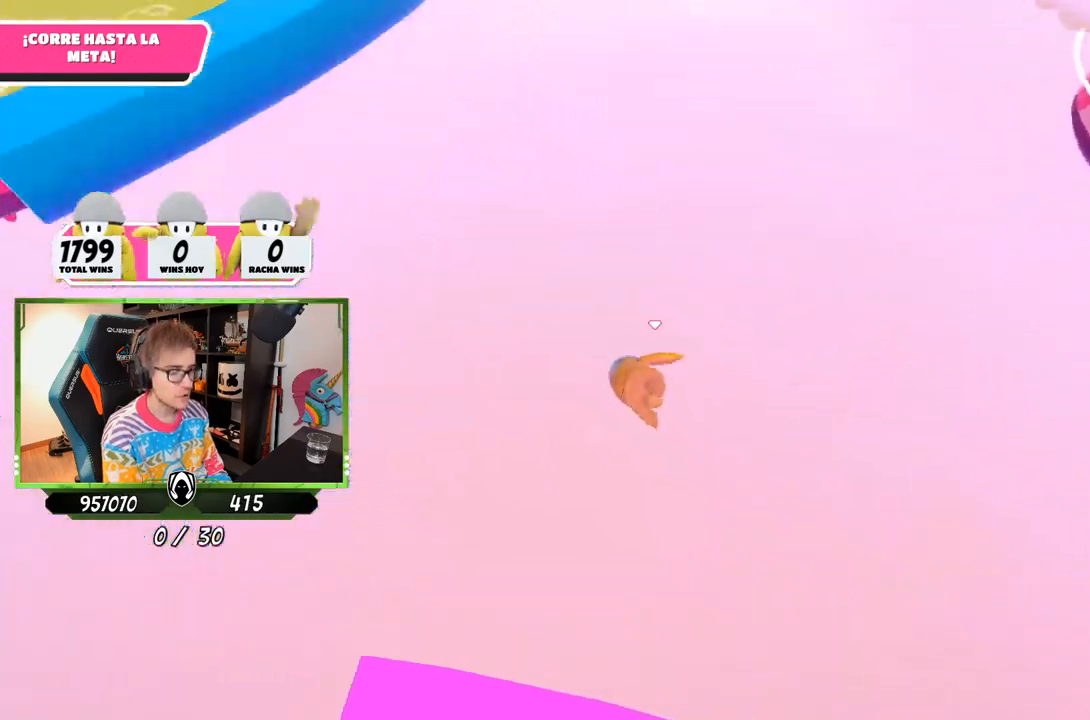
{"buttons": [], "left_stick": "up", "right_stick": "up", "events": [[17, "right_stick", "up"], [33, "left_stick", "center"], [167, "left_stick", "up"], [233, "right_stick", "center"], [467, "right_stick", "up"]]}
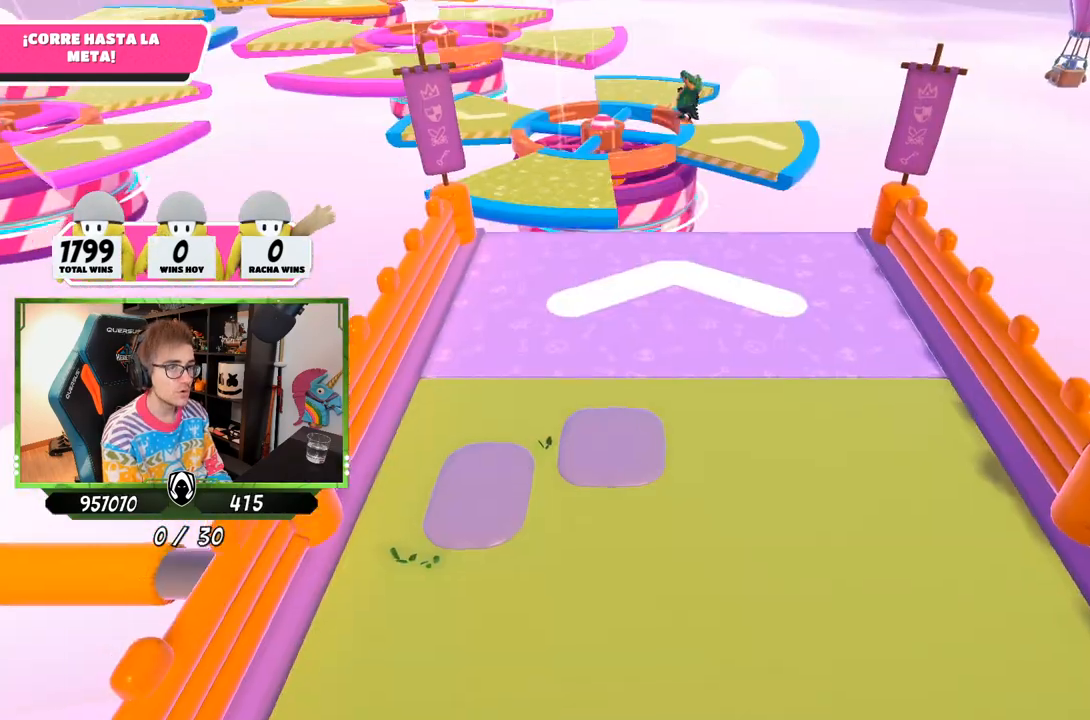
{"buttons": [], "left_stick": "up", "right_stick": "center", "events": [[133, "right_stick", "center"], [300, "right_stick", "up"], [433, "right_stick", "center"]]}
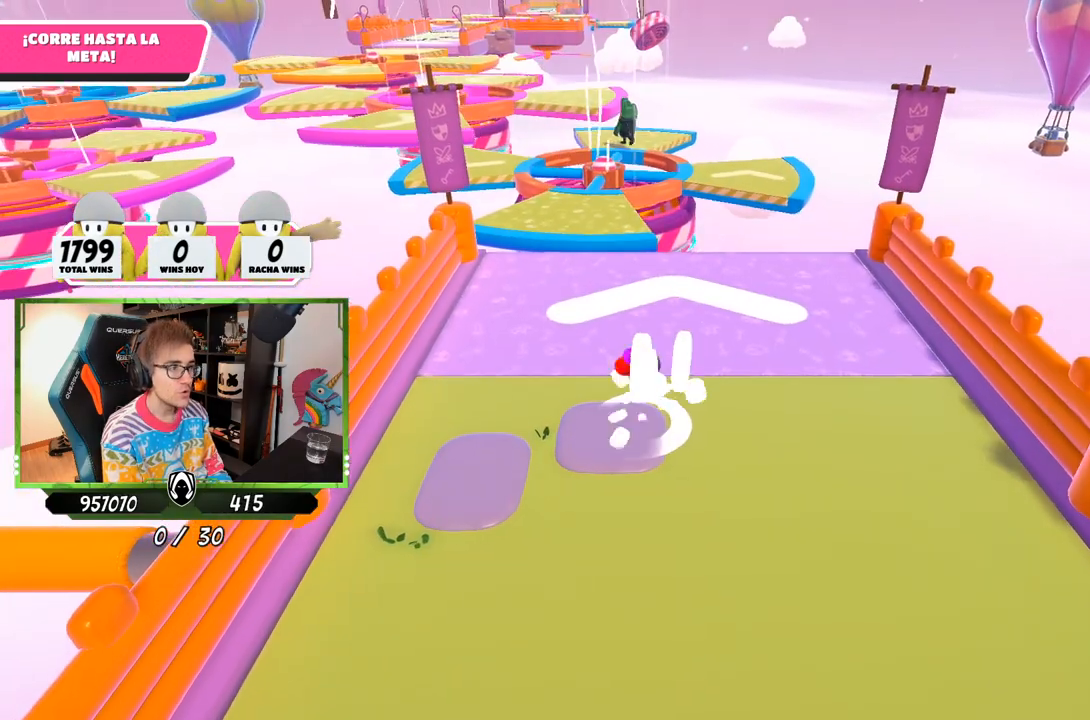
{"buttons": [], "left_stick": "up", "right_stick": "left", "events": [[100, "right_stick", "down-left"], [267, "right_stick", "center"], [483, "right_stick", "left"]]}
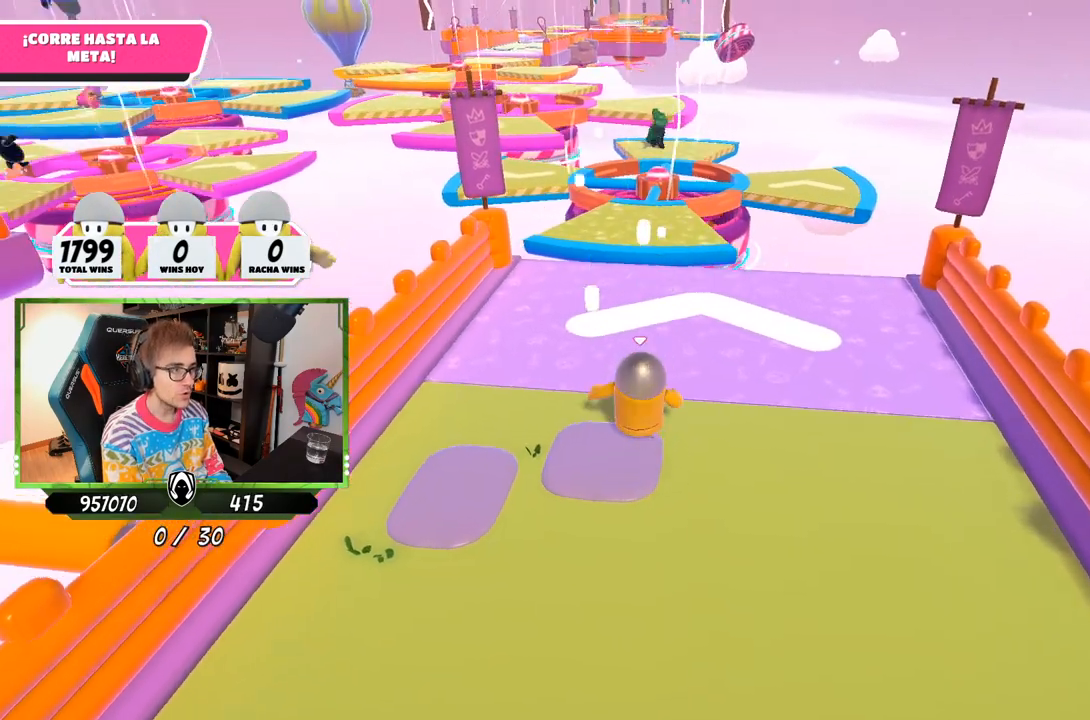
{"buttons": [], "left_stick": "up", "right_stick": "center", "events": [[100, "right_stick", "center"], [217, "right_stick", "left"], [317, "right_stick", "center"]]}
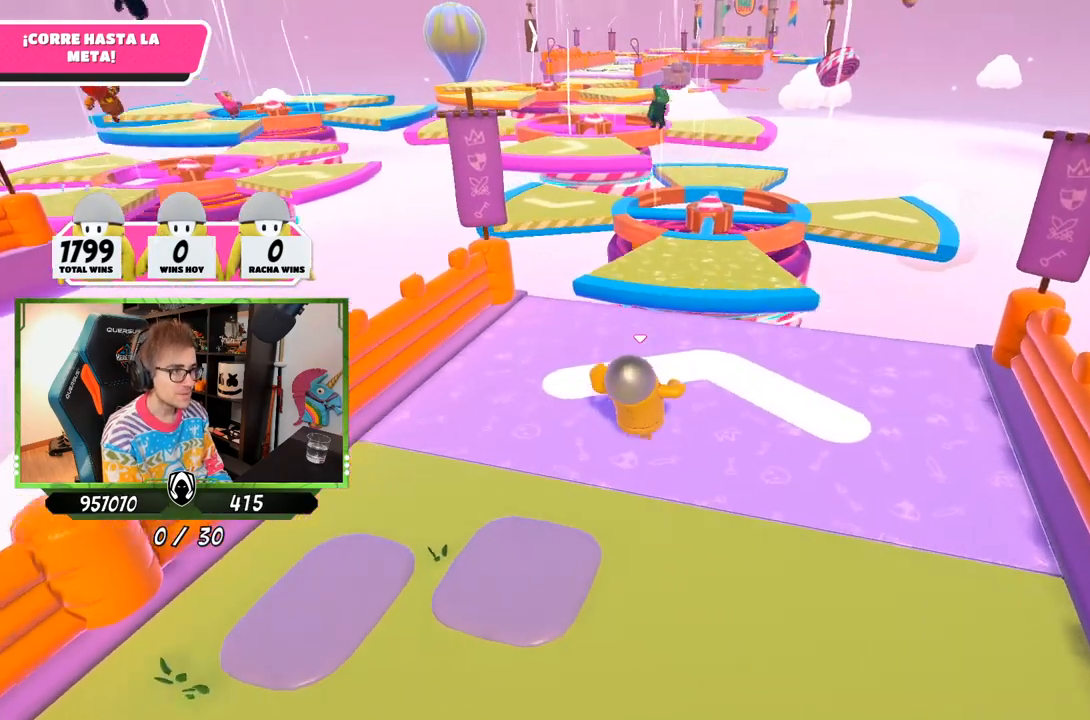
{"buttons": ["CROSS"], "left_stick": "up", "right_stick": "center", "events": [[383, "CROSS", "down"]]}
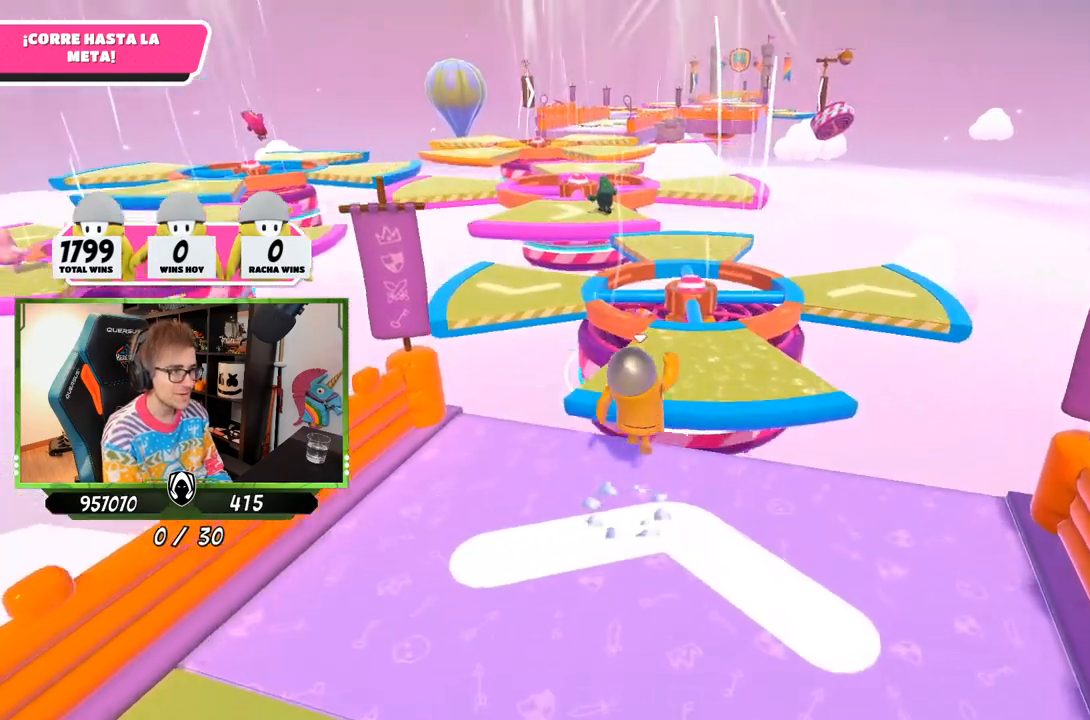
{"buttons": [], "left_stick": "up", "right_stick": "down", "events": [[50, "CROSS", "up"], [433, "right_stick", "down"]]}
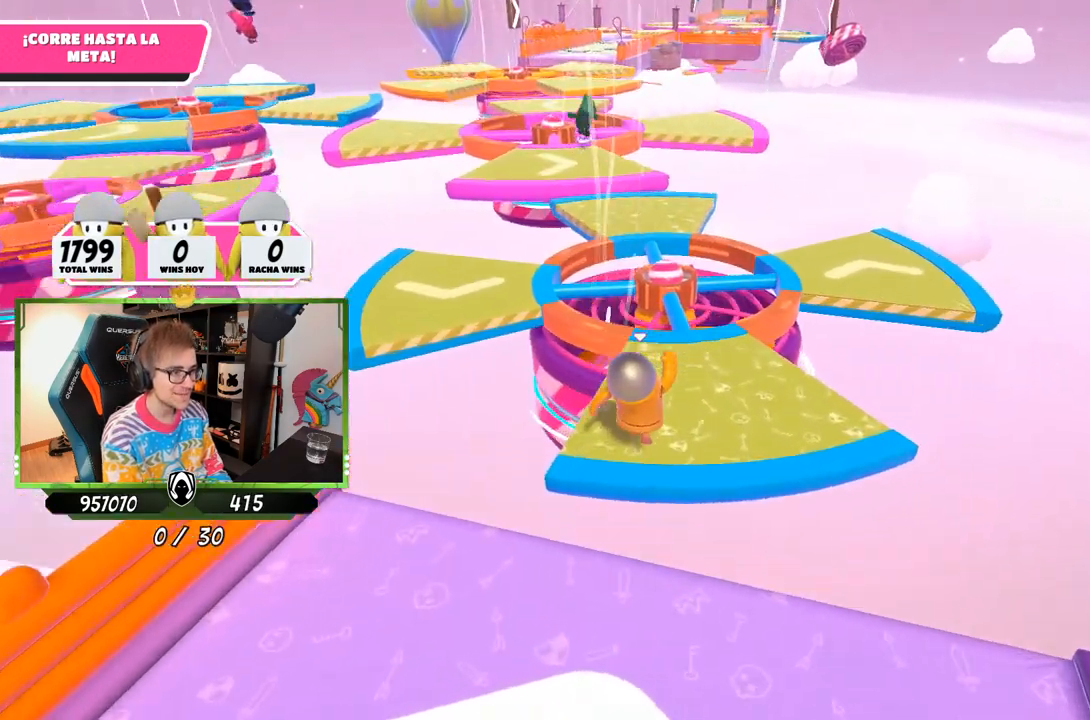
{"buttons": [], "left_stick": "up", "right_stick": "center", "events": [[233, "right_stick", "center"]]}
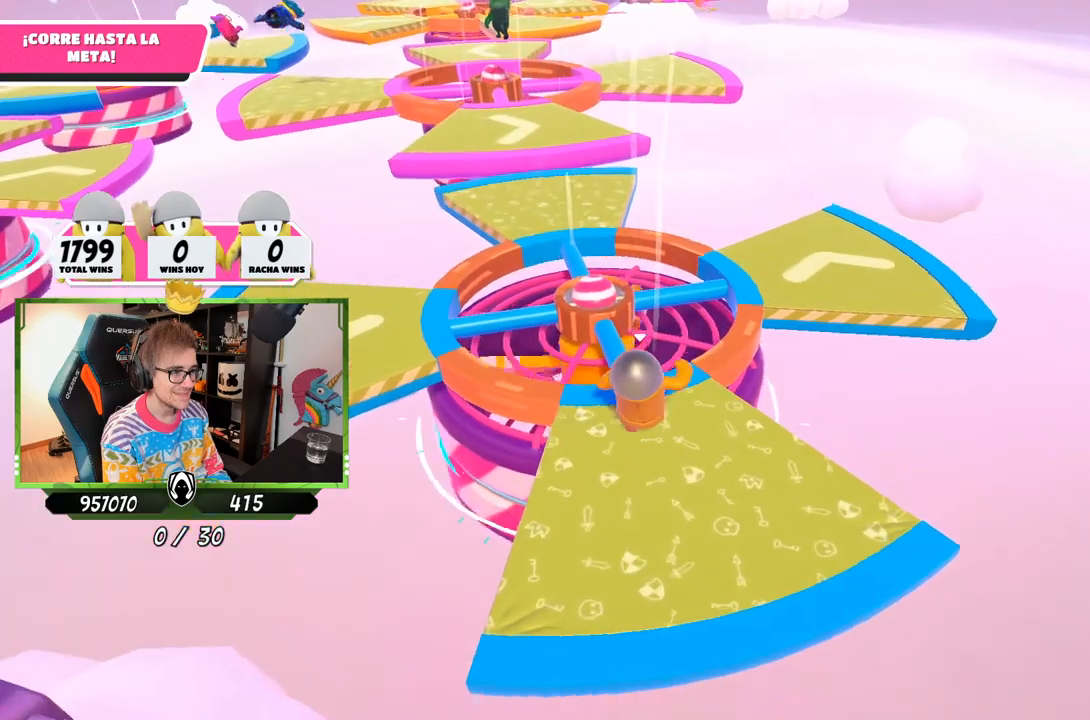
{"buttons": ["CROSS"], "left_stick": "up", "right_stick": "center", "events": [[117, "CROSS", "down"]]}